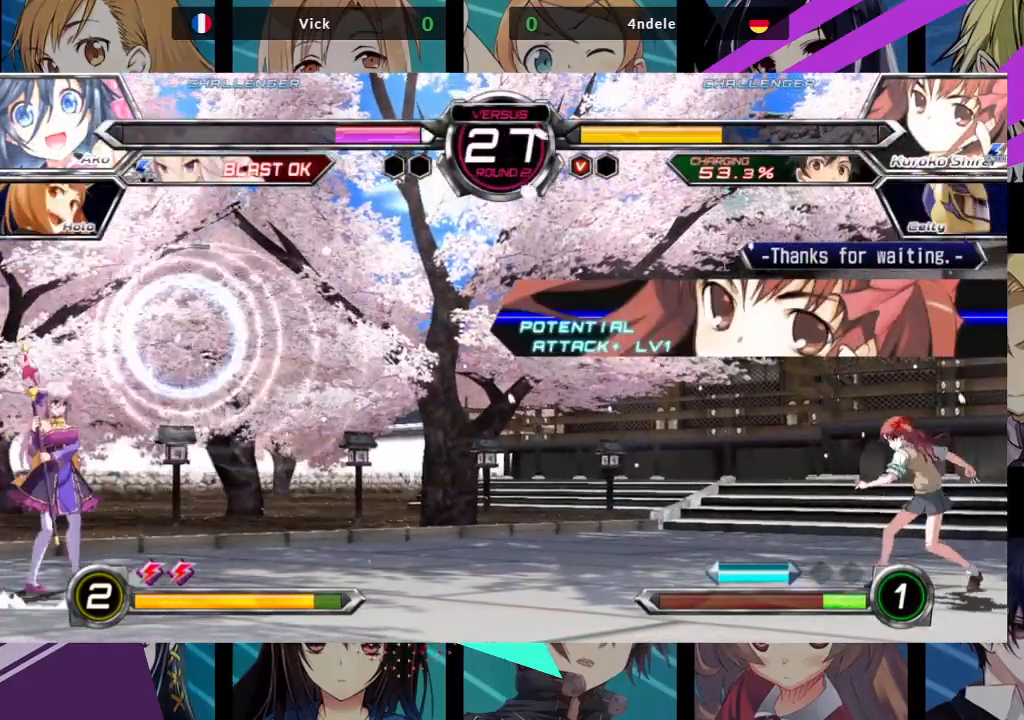
Gameplay with a controller (arcade stick); each line is a JSON object with the inputs held at the frame after it. "events" lists button and stick changes between this image and that frame as [ms after this image, input, new state], when the widget could be followed in between. Not read: L3 R3.
{"buttons": ["CROSS"], "left_stick": "right", "events": [[417, "left_stick", "right"], [433, "CROSS", "down"]]}
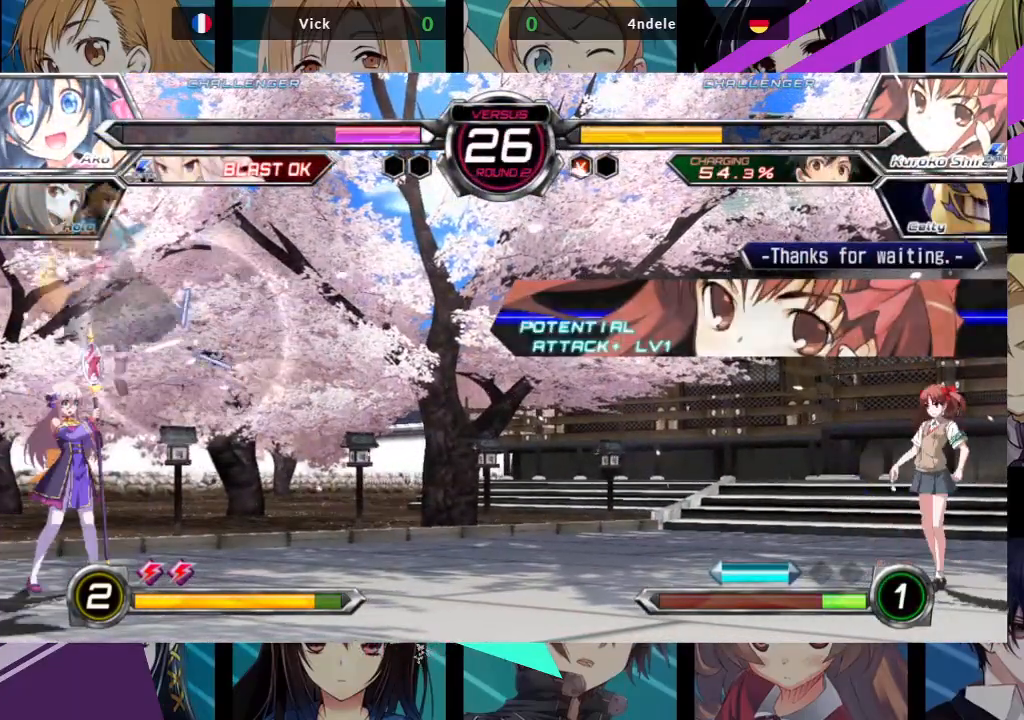
{"buttons": [], "left_stick": "up", "events": [[17, "CROSS", "up"], [50, "left_stick", "center"], [100, "left_stick", "left"], [283, "left_stick", "center"], [333, "left_stick", "right"], [383, "left_stick", "up-right"], [500, "left_stick", "up"]]}
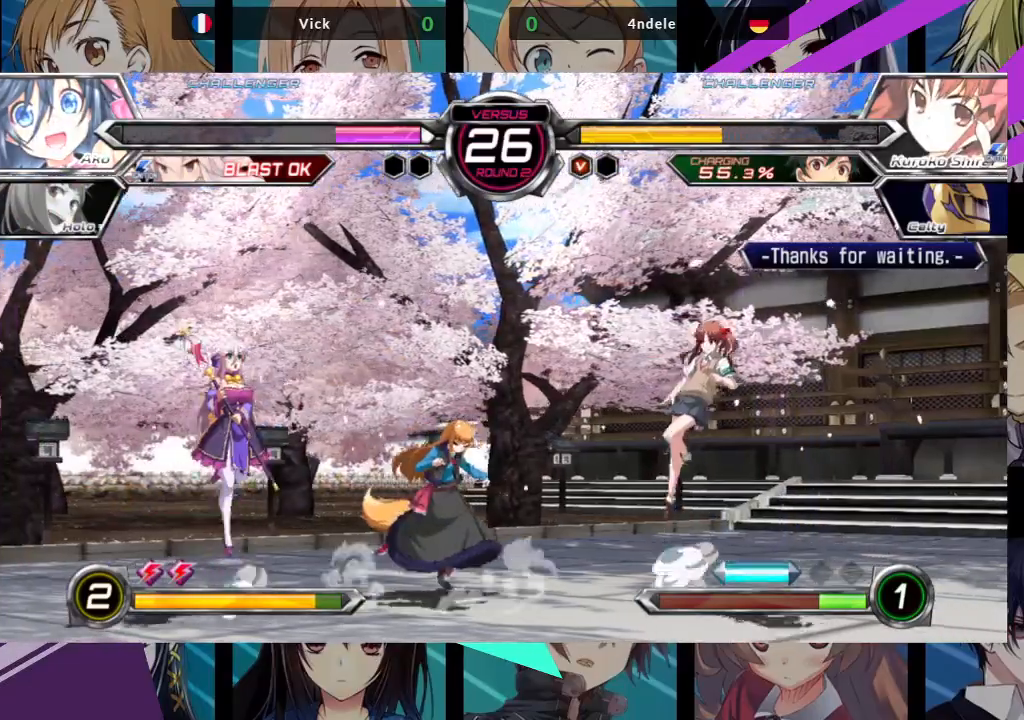
{"buttons": [], "left_stick": "left", "events": [[33, "left_stick", "left"], [283, "TRIANGLE", "down"], [400, "TRIANGLE", "up"]]}
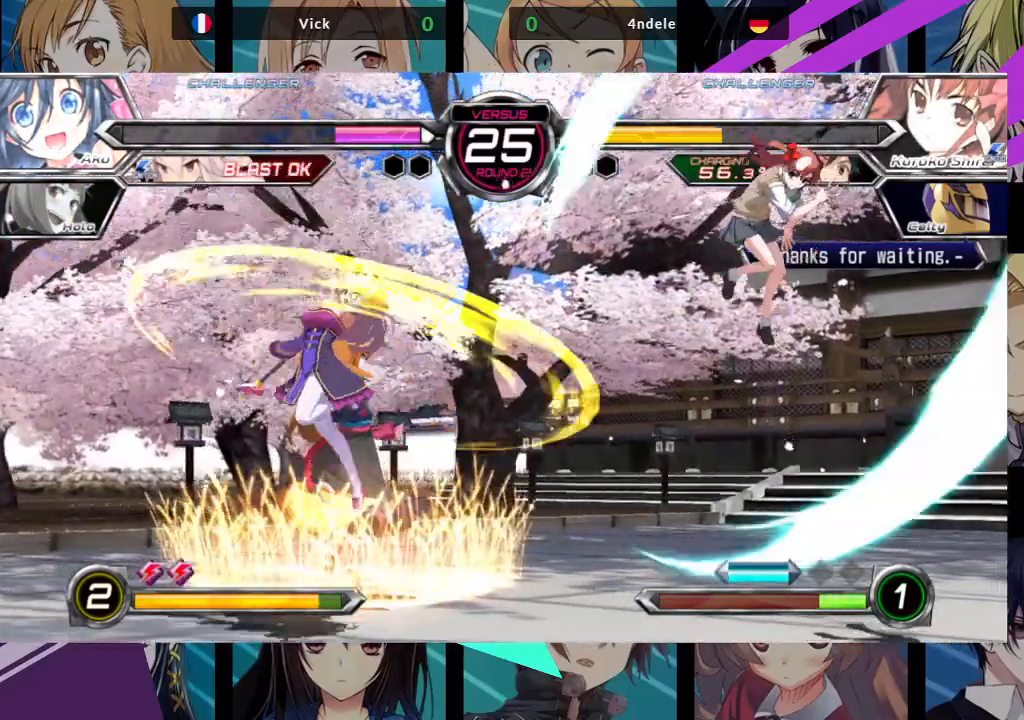
{"buttons": [], "left_stick": "down-left", "events": [[117, "left_stick", "down-left"]]}
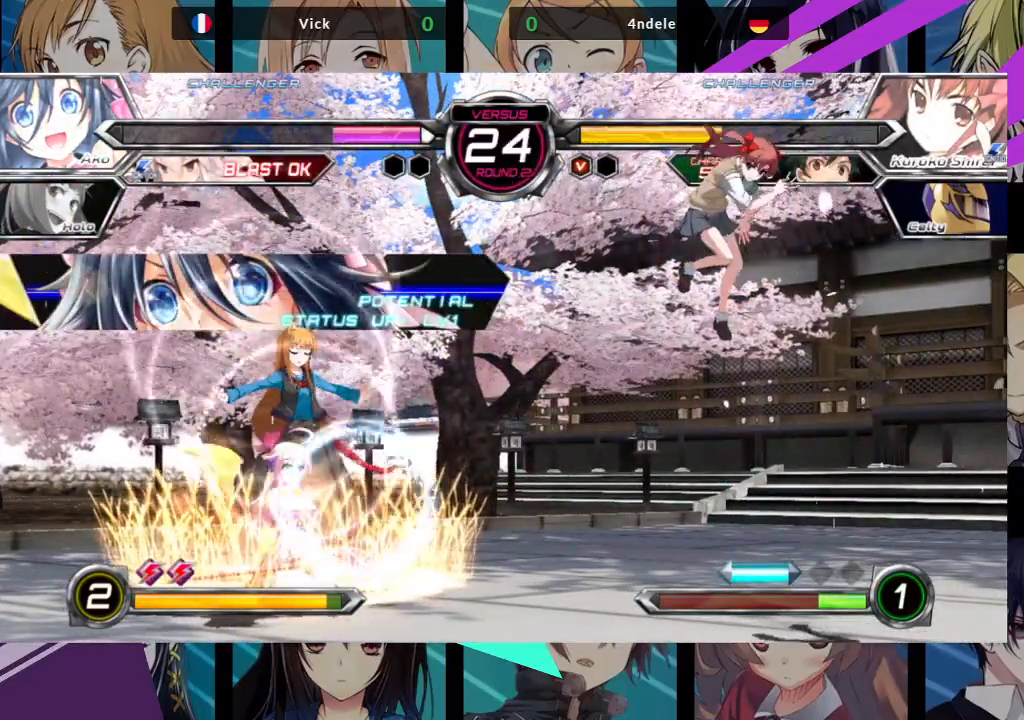
{"buttons": [], "left_stick": "down-left", "events": []}
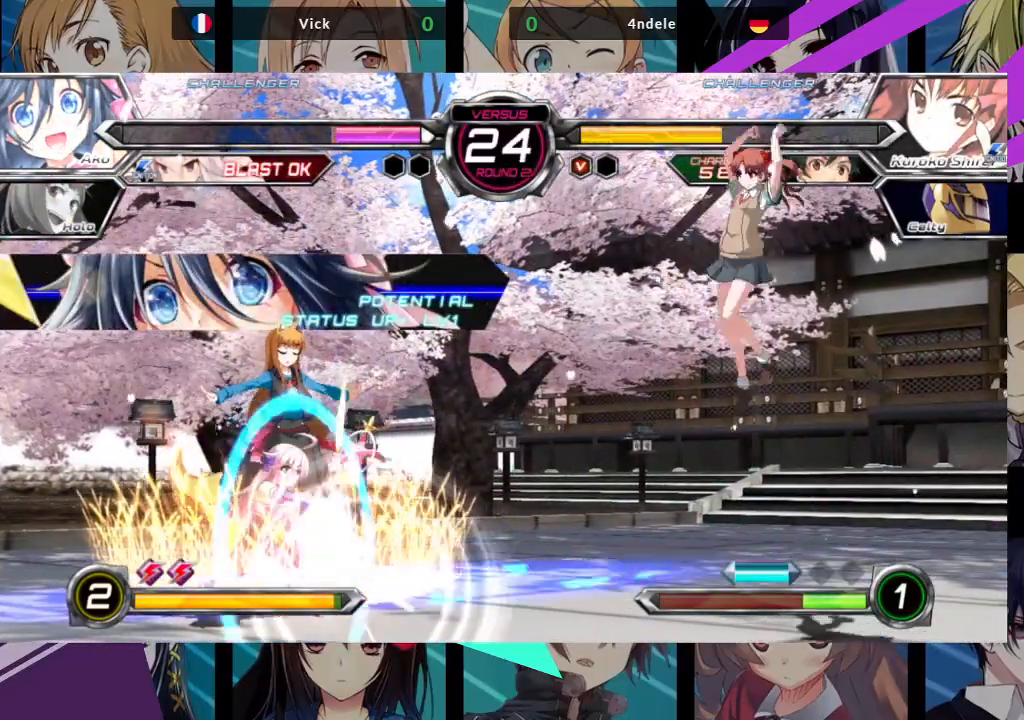
{"buttons": ["SQUARE", "TRIANGLE"], "left_stick": "right", "events": [[400, "left_stick", "right"], [433, "SQUARE", "down"], [433, "TRIANGLE", "down"]]}
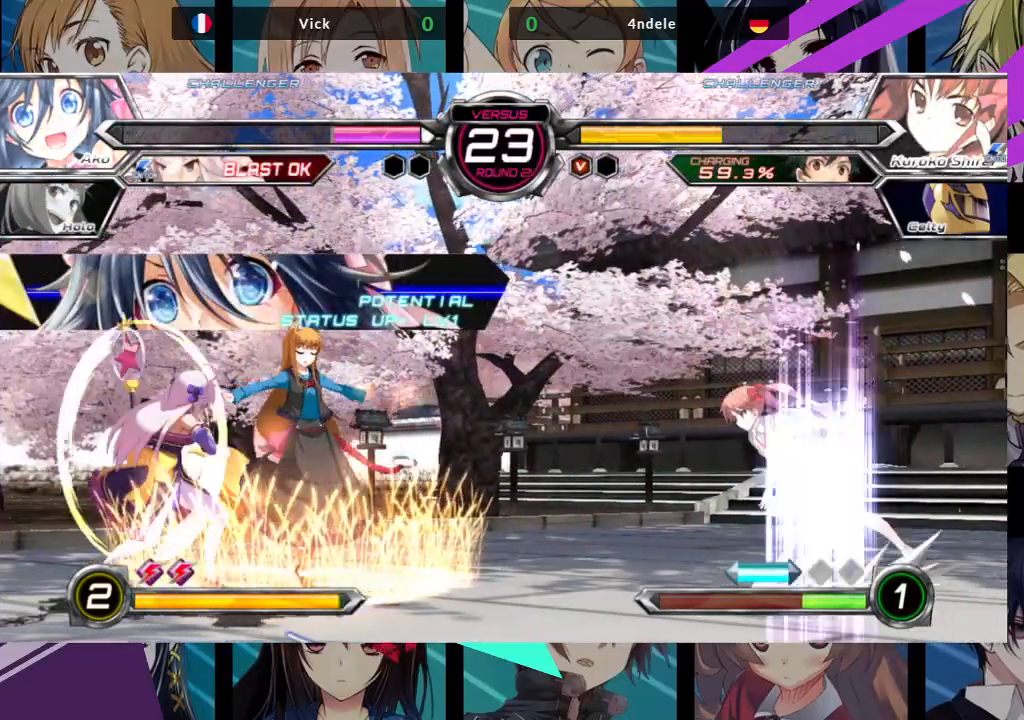
{"buttons": [], "left_stick": "down-right", "events": [[133, "SQUARE", "up"], [150, "TRIANGLE", "up"], [317, "left_stick", "center"], [400, "left_stick", "left"], [500, "left_stick", "down-right"]]}
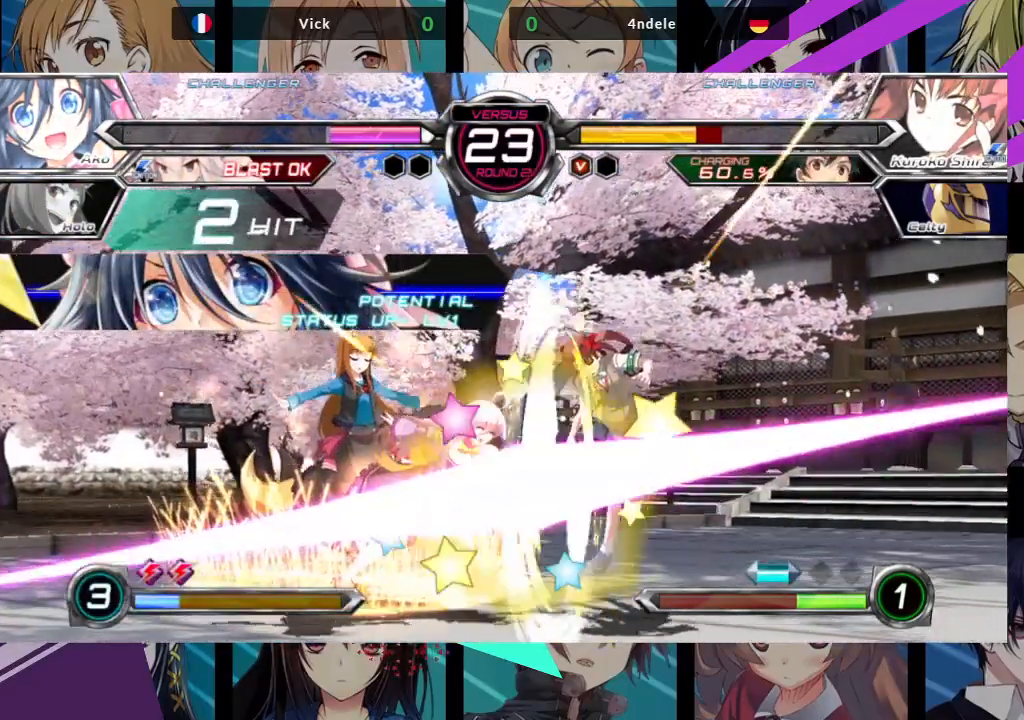
{"buttons": [], "left_stick": "center", "events": [[33, "left_stick", "right"], [50, "SQUARE", "down"], [50, "TRIANGLE", "down"], [117, "SQUARE", "up"], [117, "TRIANGLE", "up"], [133, "left_stick", "center"]]}
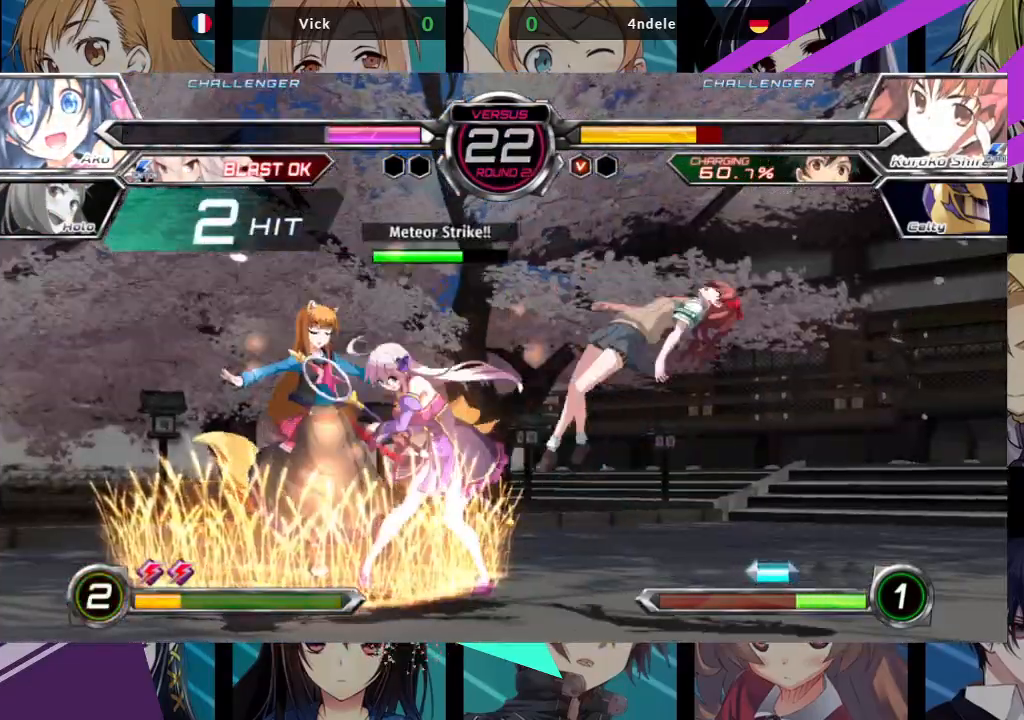
{"buttons": [], "left_stick": "center", "events": []}
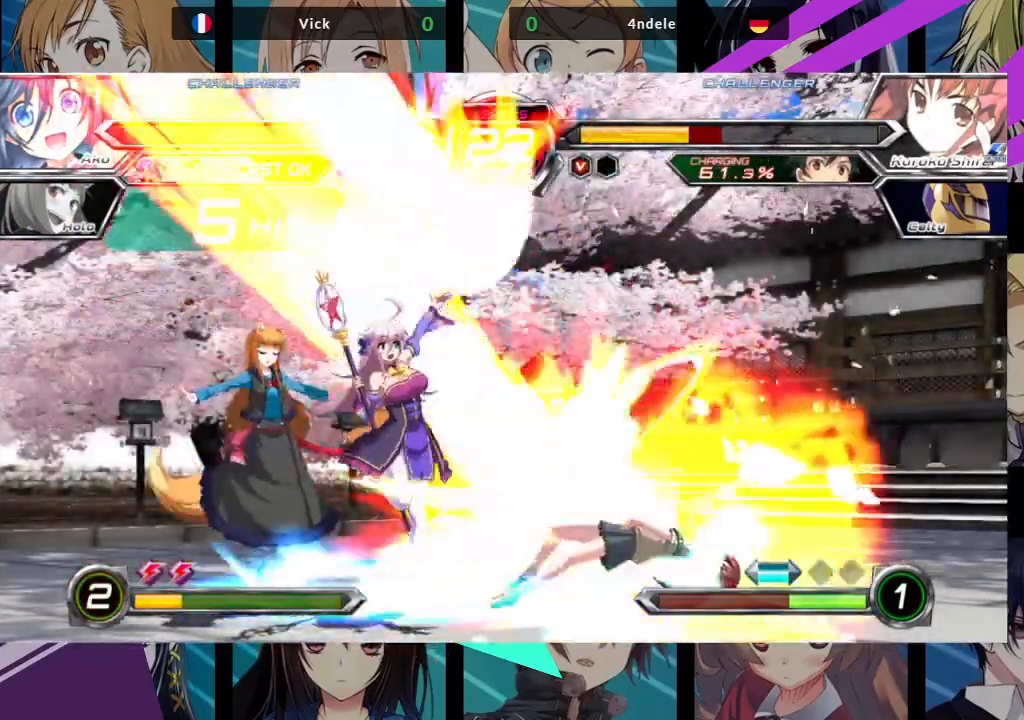
{"buttons": [], "left_stick": "center", "events": []}
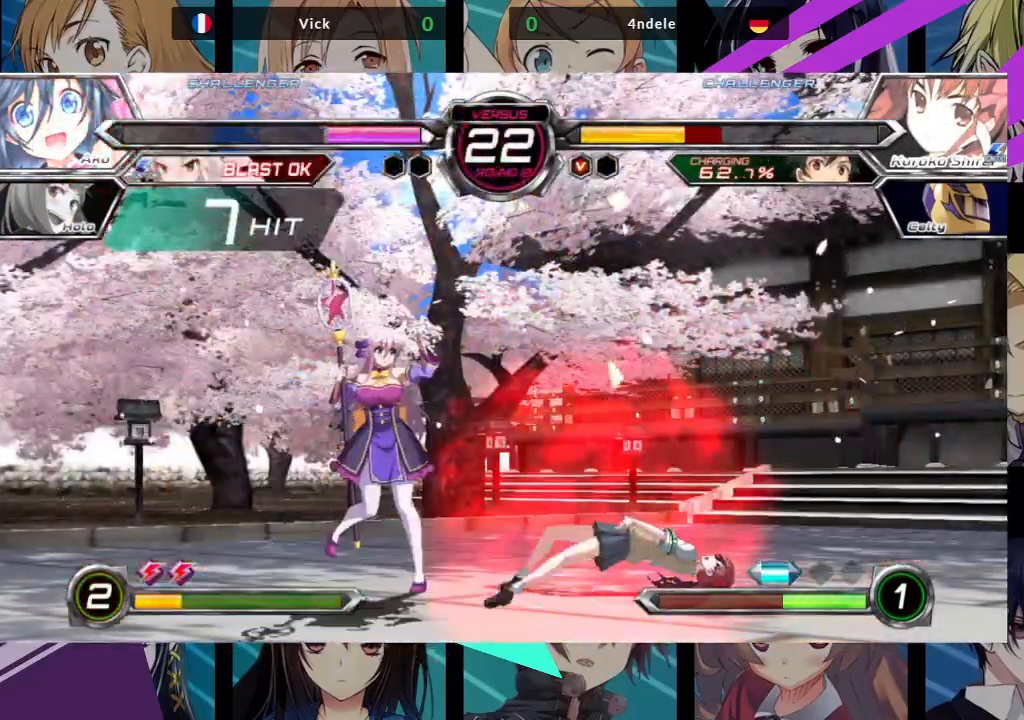
{"buttons": [], "left_stick": "down-left", "events": [[100, "left_stick", "right"], [300, "left_stick", "down-left"]]}
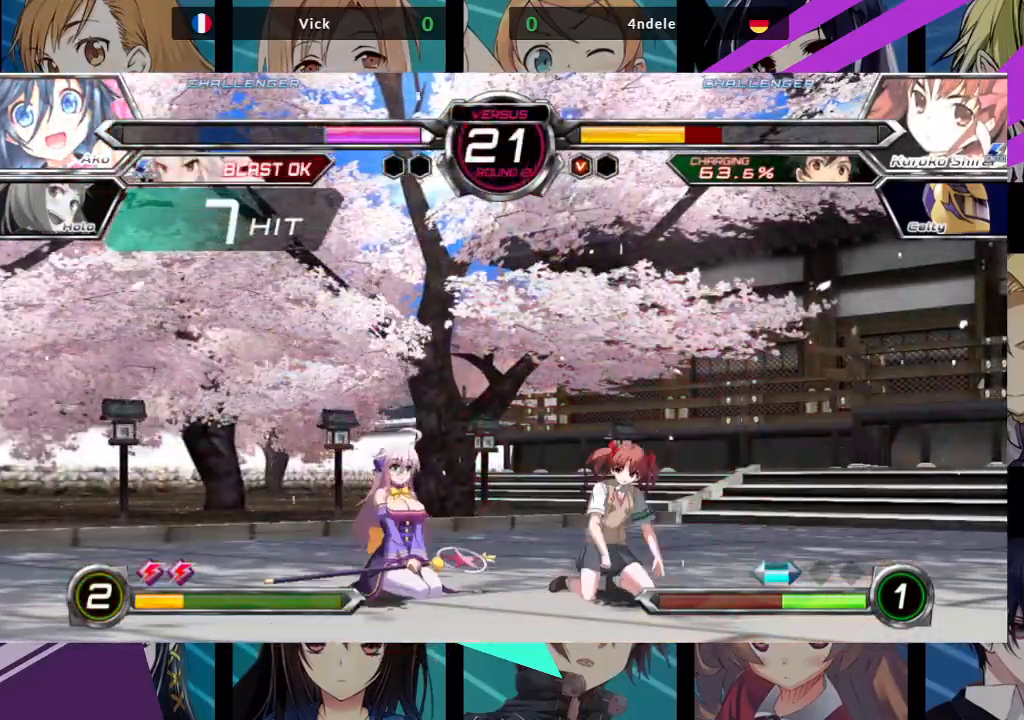
{"buttons": ["R1"], "left_stick": "center", "events": [[150, "SQUARE", "down"], [233, "SQUARE", "up"], [333, "left_stick", "center"], [467, "R1", "down"]]}
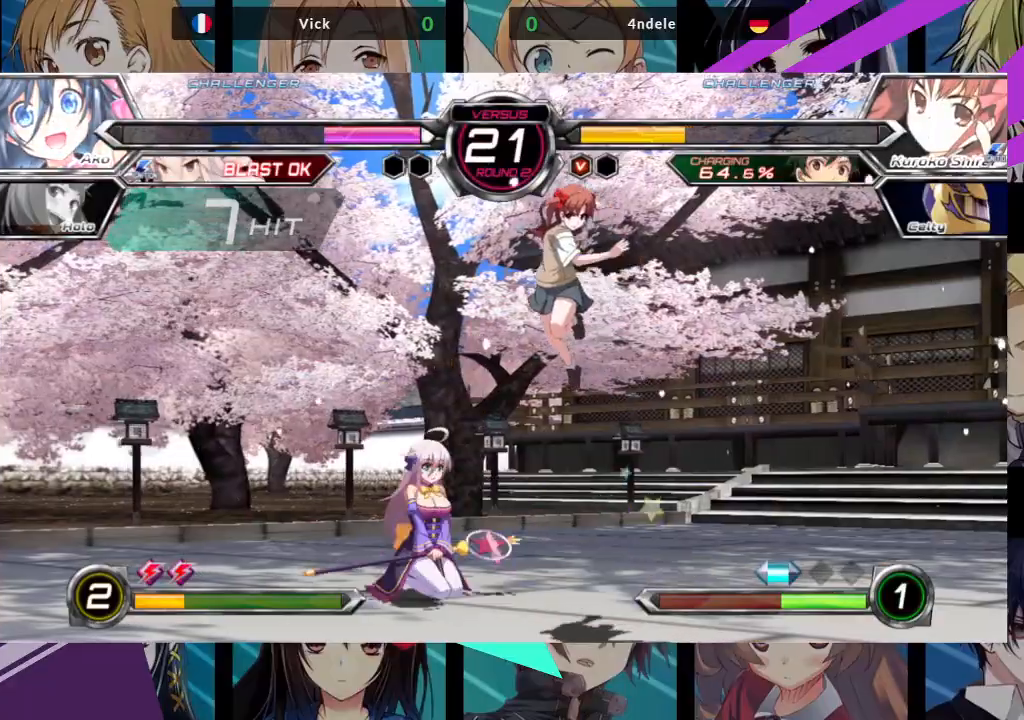
{"buttons": [], "left_stick": "down-left", "events": [[33, "R1", "up"], [117, "left_stick", "left"], [483, "left_stick", "down-left"]]}
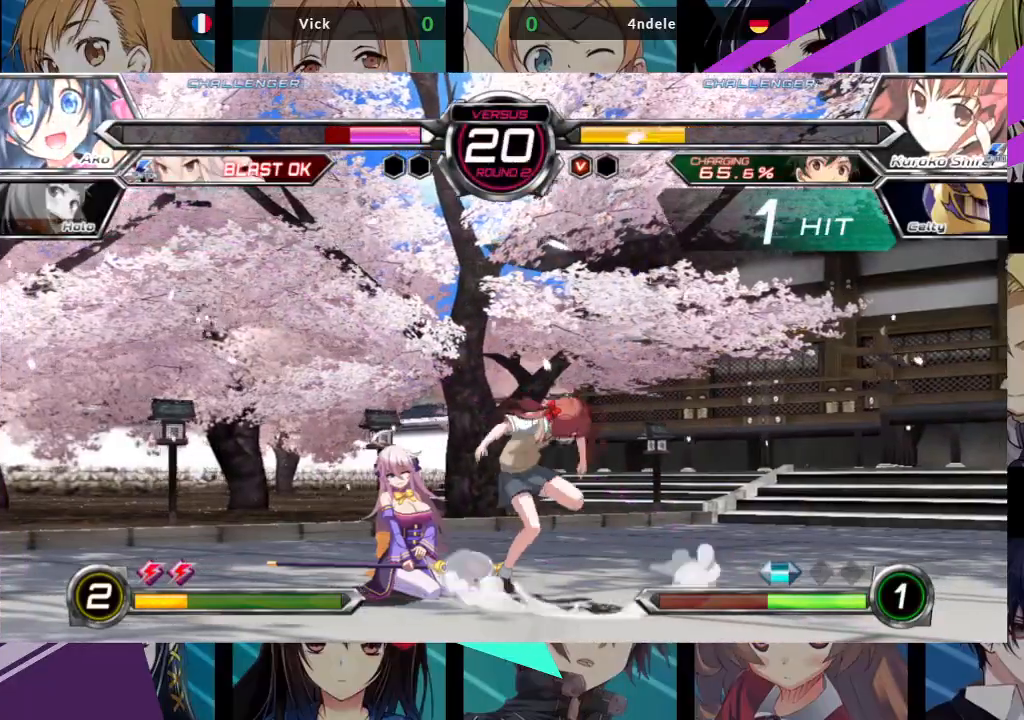
{"buttons": [], "left_stick": "down-left", "events": []}
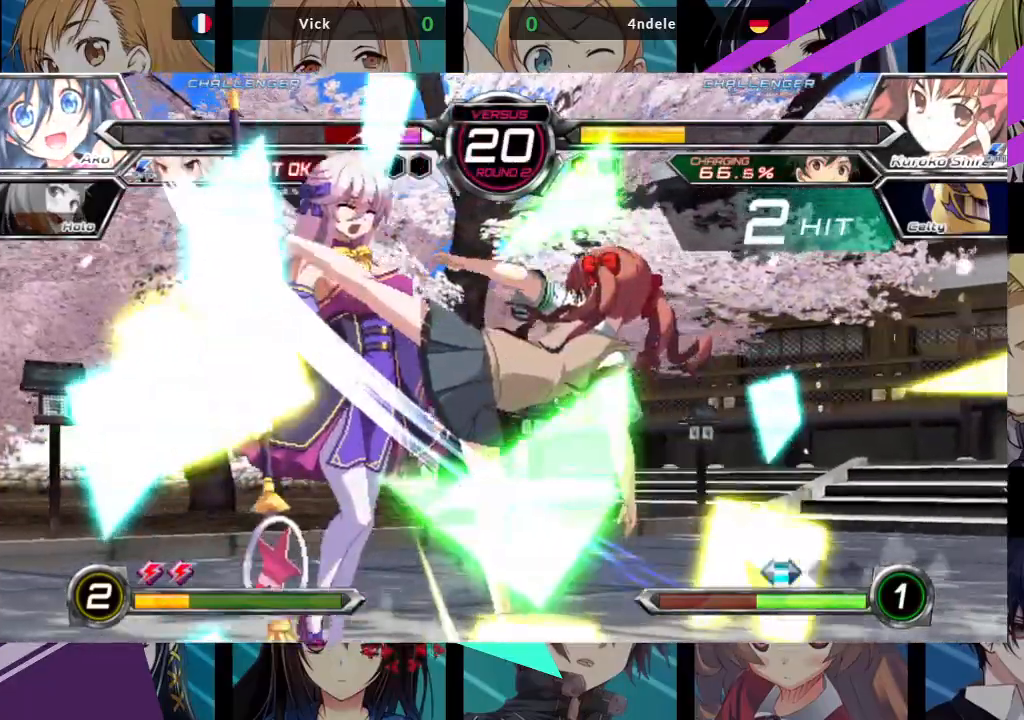
{"buttons": ["SQUARE"], "left_stick": "left", "events": [[100, "left_stick", "left"], [117, "SQUARE", "down"]]}
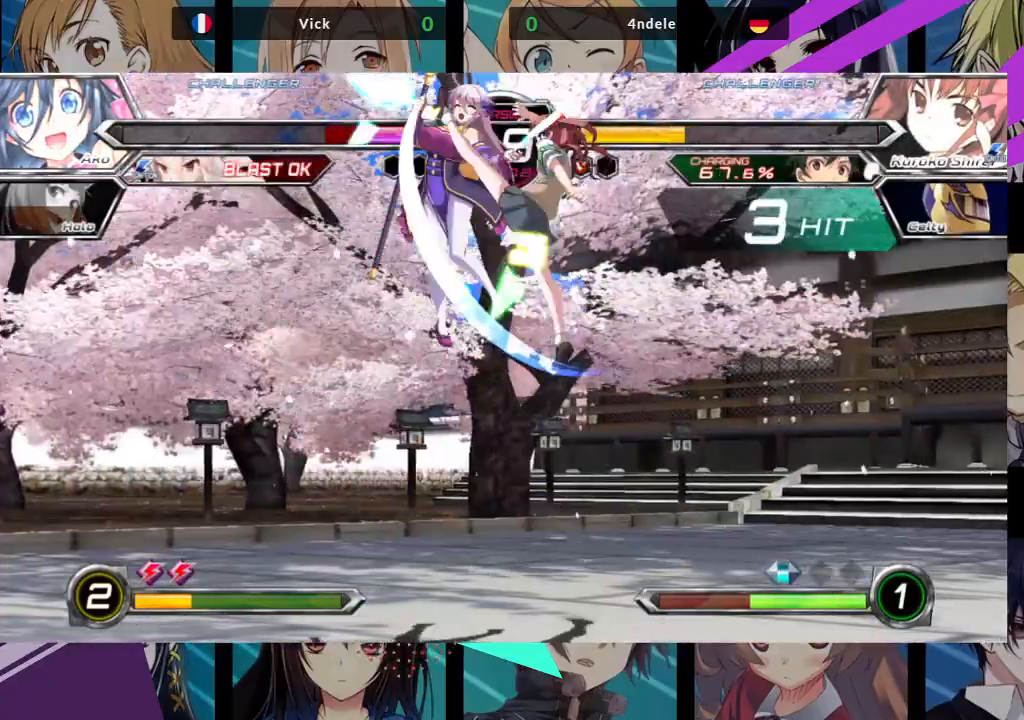
{"buttons": [], "left_stick": "left", "events": [[383, "SQUARE", "up"]]}
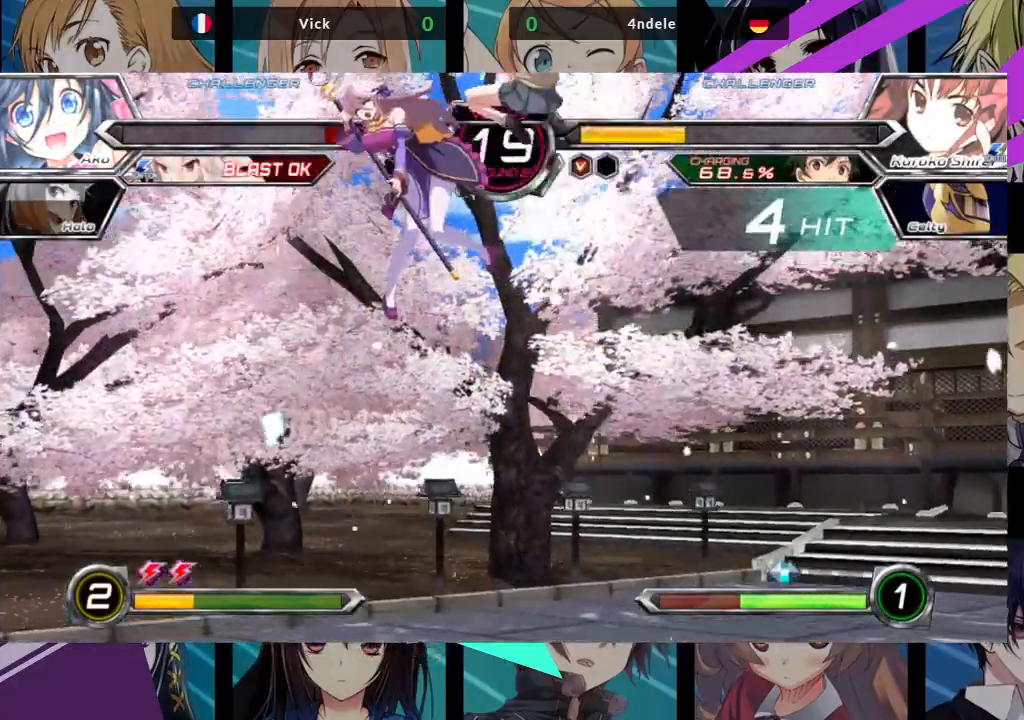
{"buttons": [], "left_stick": "left", "events": []}
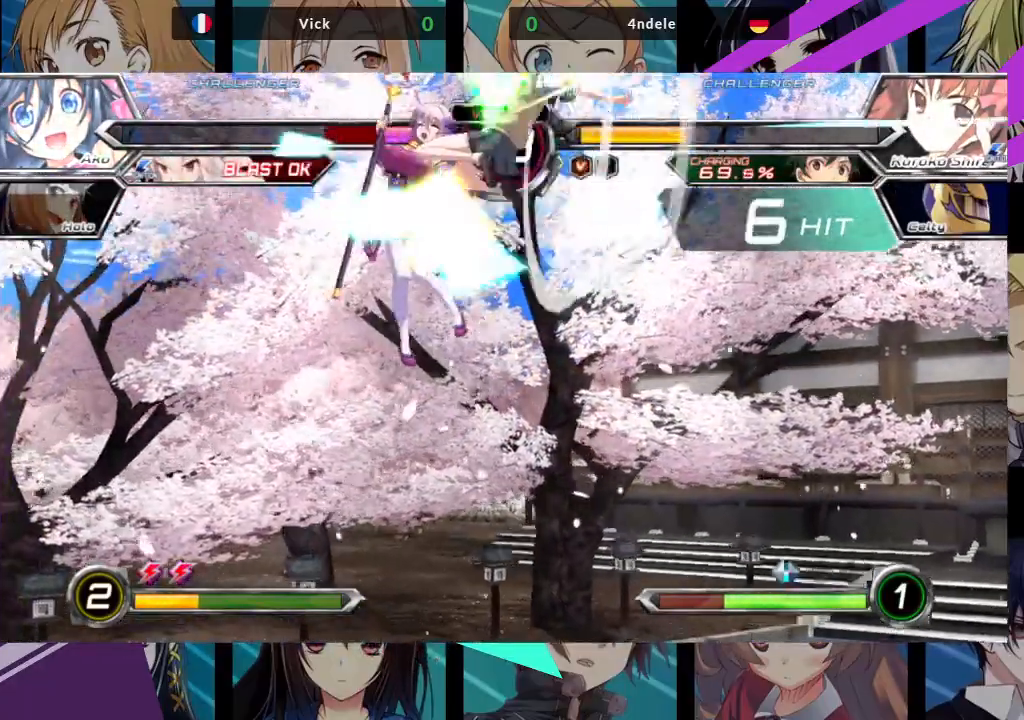
{"buttons": ["SQUARE"], "left_stick": "left", "events": [[300, "SQUARE", "down"]]}
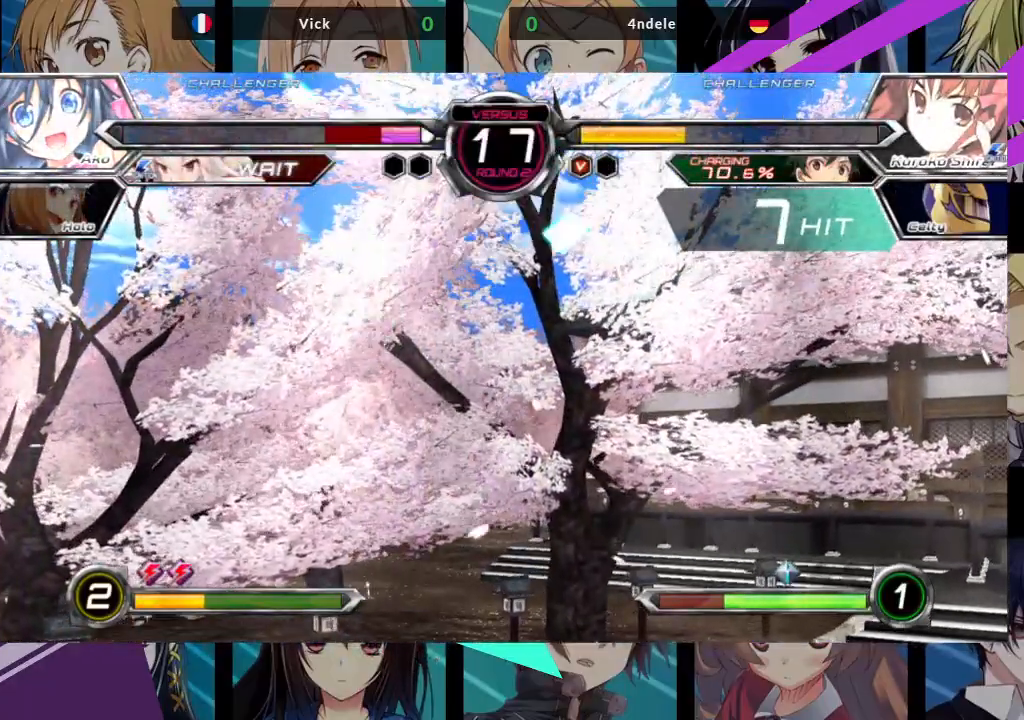
{"buttons": ["SQUARE"], "left_stick": "left", "events": []}
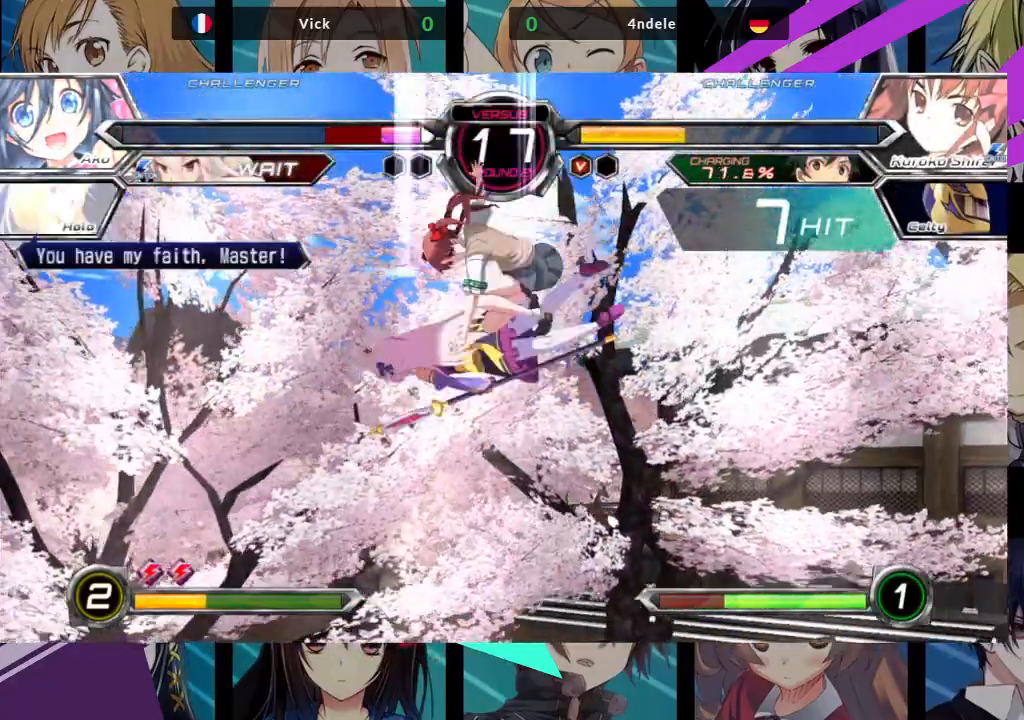
{"buttons": ["SQUARE"], "left_stick": "left", "events": []}
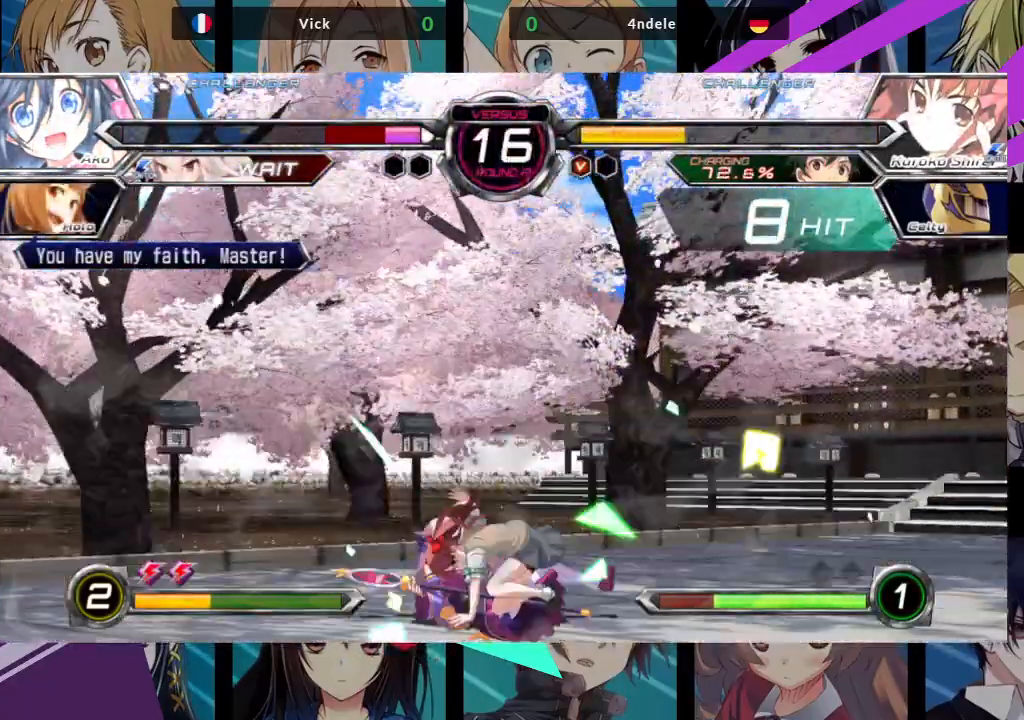
{"buttons": ["SQUARE"], "left_stick": "left", "events": []}
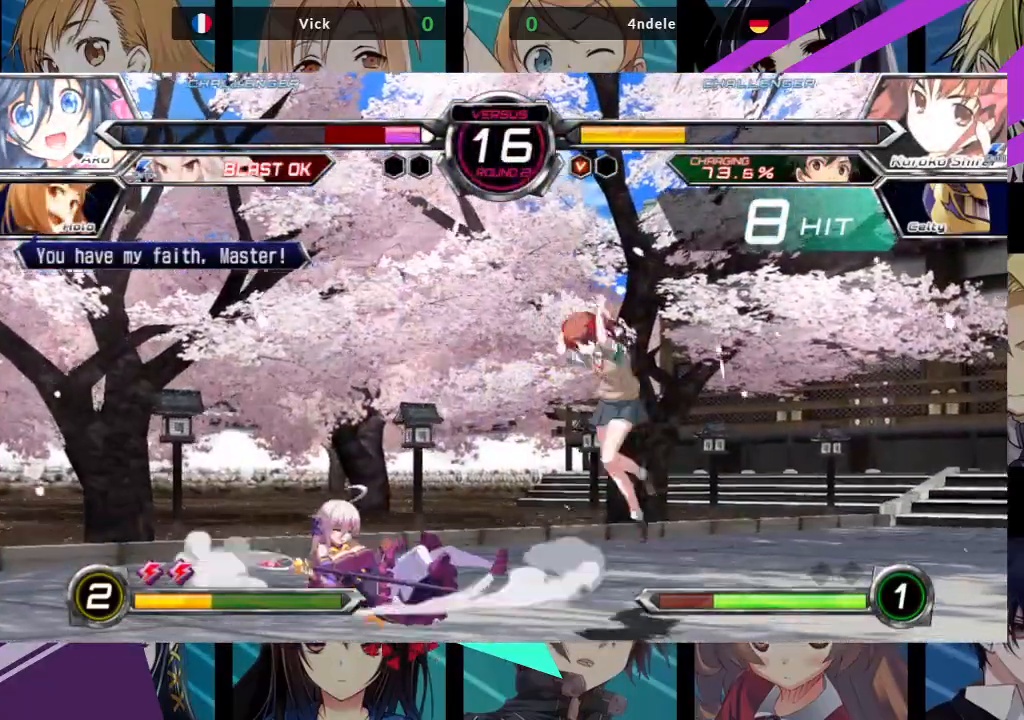
{"buttons": [], "left_stick": "left", "events": [[433, "SQUARE", "up"]]}
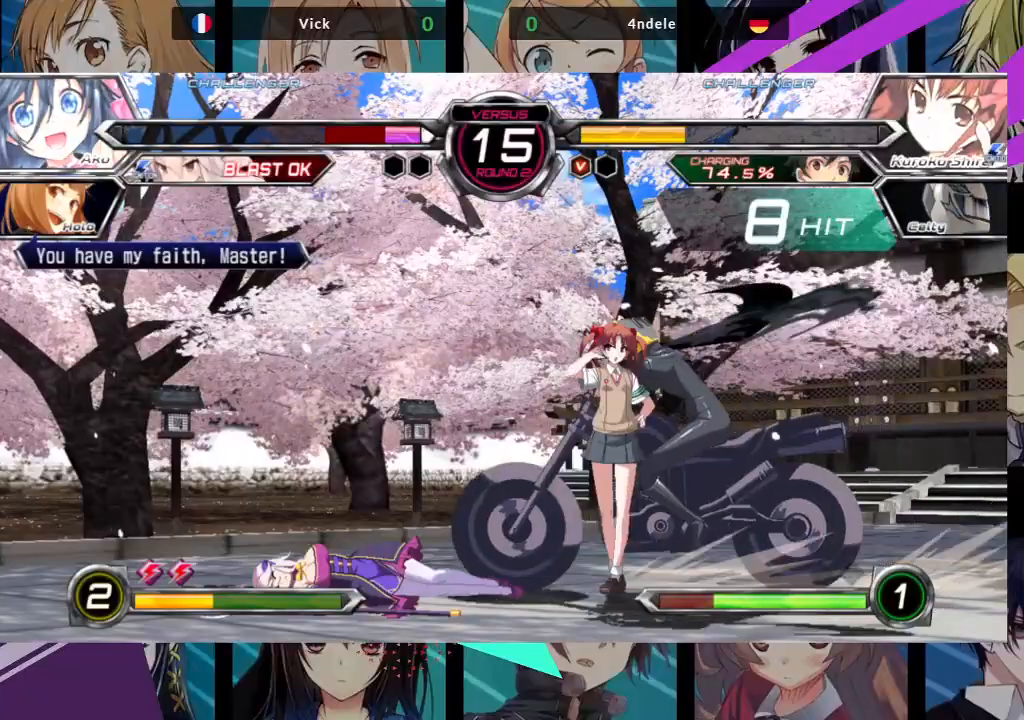
{"buttons": [], "left_stick": "center", "events": [[67, "left_stick", "center"], [200, "R1", "down"], [200, "SQUARE", "down"], [200, "TRIANGLE", "down"], [250, "SQUARE", "up"], [250, "TRIANGLE", "up"], [267, "R1", "up"], [350, "R1", "down"], [350, "SQUARE", "down"], [350, "TRIANGLE", "down"], [417, "R1", "up"], [433, "SQUARE", "up"], [433, "TRIANGLE", "up"]]}
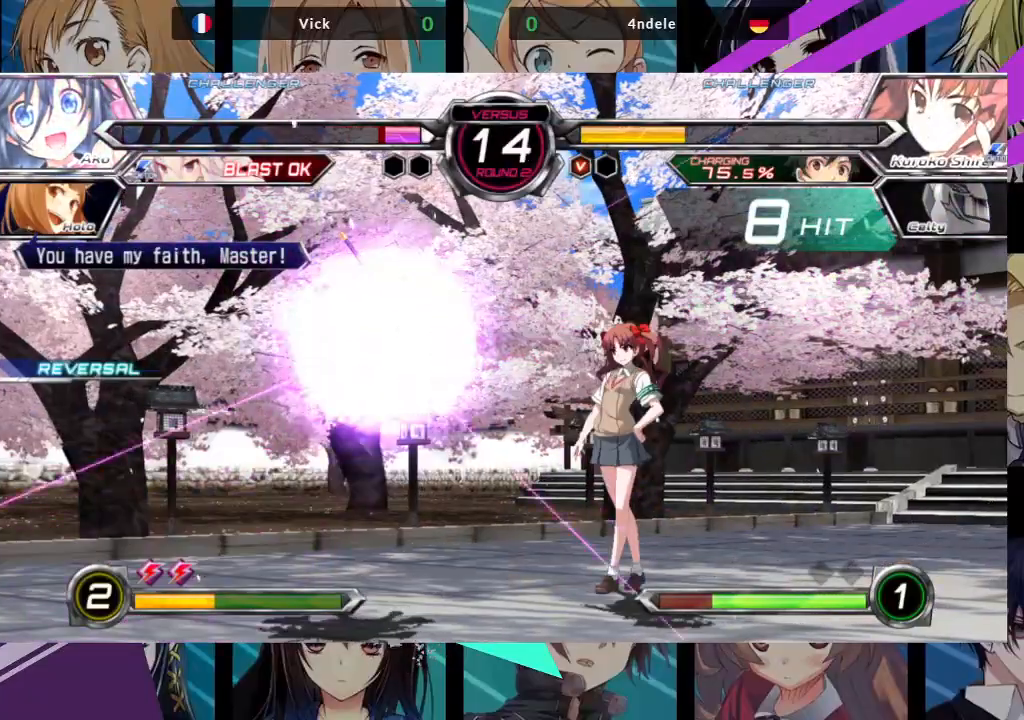
{"buttons": [], "left_stick": "left", "events": [[333, "left_stick", "left"]]}
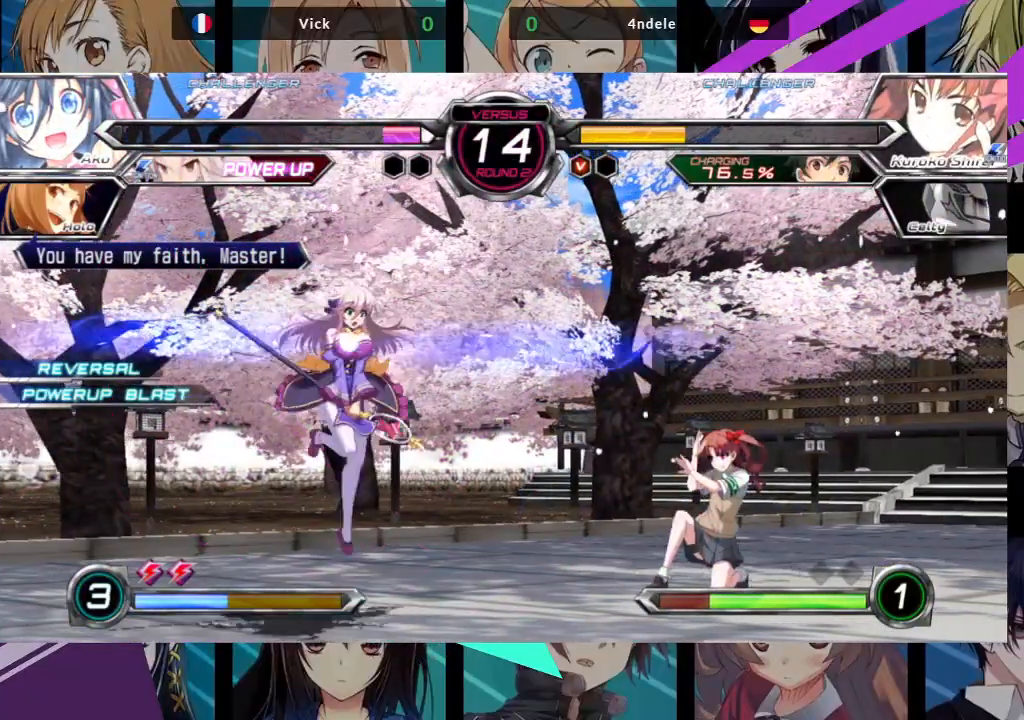
{"buttons": [], "left_stick": "up-left", "events": [[267, "left_stick", "up-left"]]}
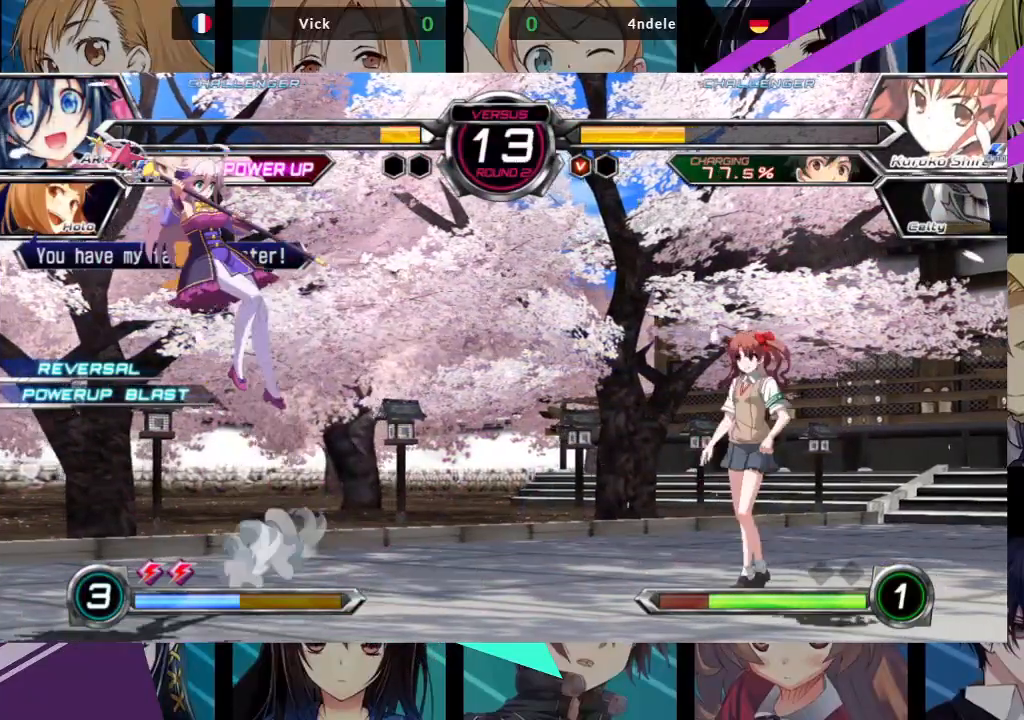
{"buttons": [], "left_stick": "left", "events": [[17, "left_stick", "center"], [133, "left_stick", "up-right"], [450, "left_stick", "left"]]}
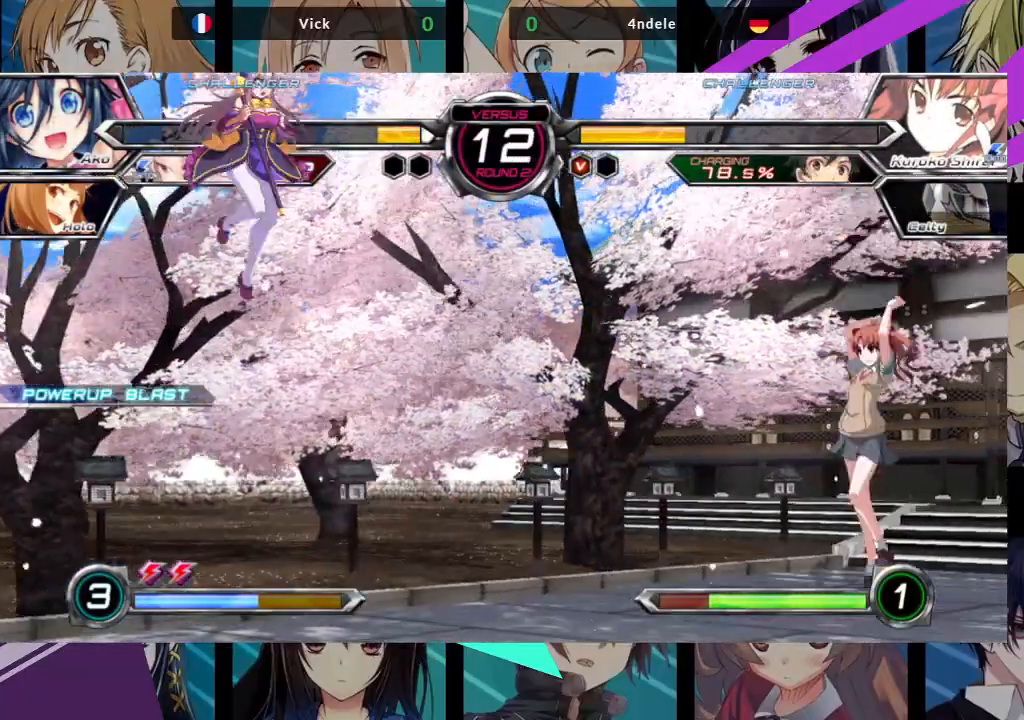
{"buttons": [], "left_stick": "left", "events": []}
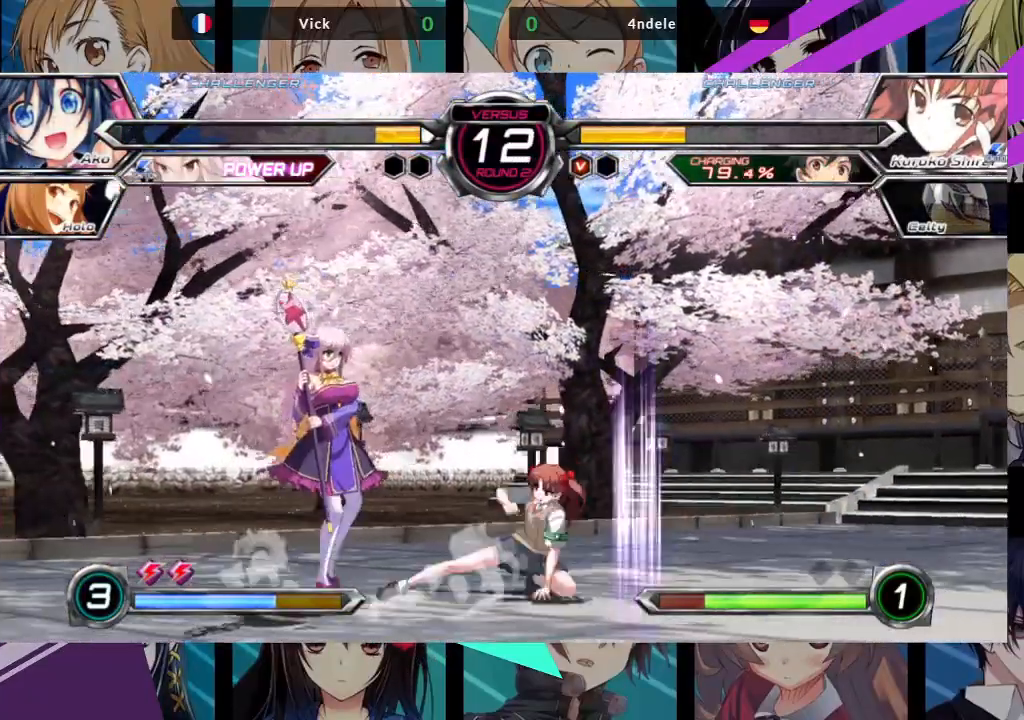
{"buttons": ["SQUARE", "R1"], "left_stick": "center", "events": [[267, "R1", "down"], [267, "SQUARE", "down"], [283, "TRIANGLE", "down"], [317, "TRIANGLE", "up"], [317, "left_stick", "center"], [367, "R1", "up"], [367, "SQUARE", "up"], [450, "R1", "down"], [450, "SQUARE", "down"]]}
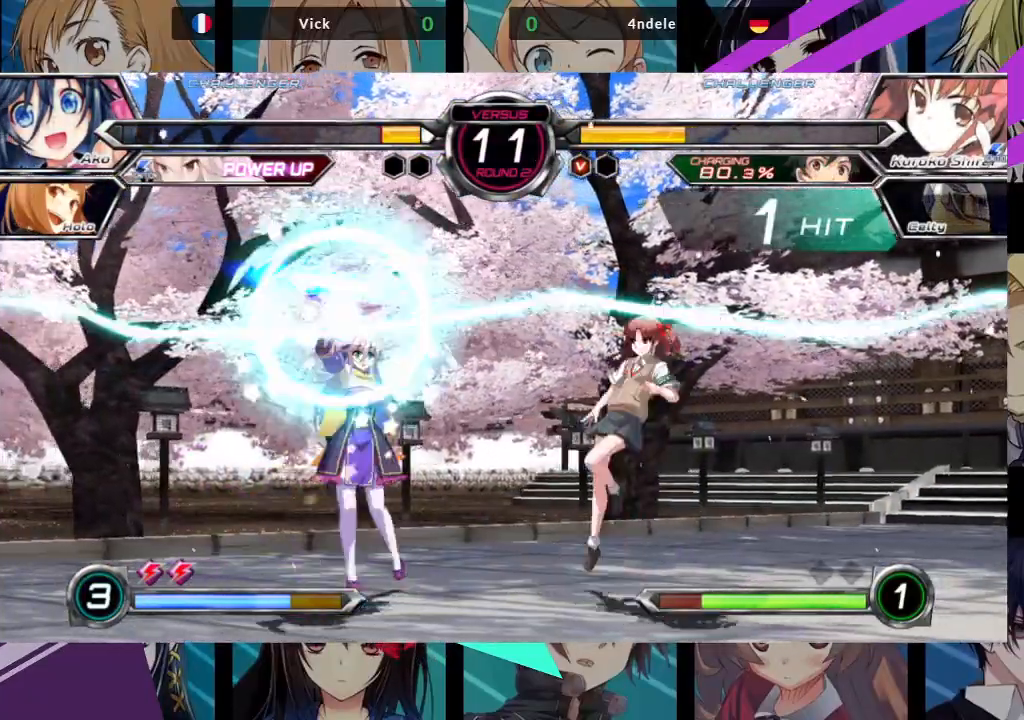
{"buttons": [], "left_stick": "center", "events": [[17, "SQUARE", "up"], [50, "SQUARE", "down"], [100, "R1", "up"], [117, "SQUARE", "up"], [167, "R1", "down"], [167, "SQUARE", "down"], [250, "R1", "up"], [250, "SQUARE", "up"]]}
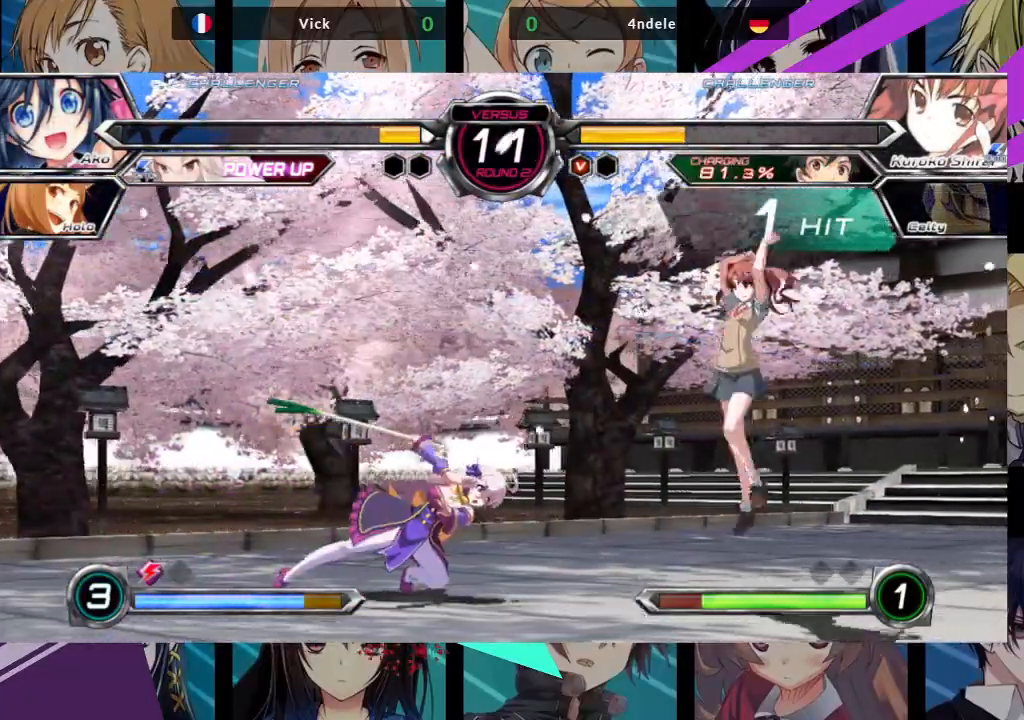
{"buttons": [], "left_stick": "down-left", "events": [[50, "left_stick", "left"], [217, "left_stick", "down-left"], [367, "CROSS", "down"], [450, "CROSS", "up"]]}